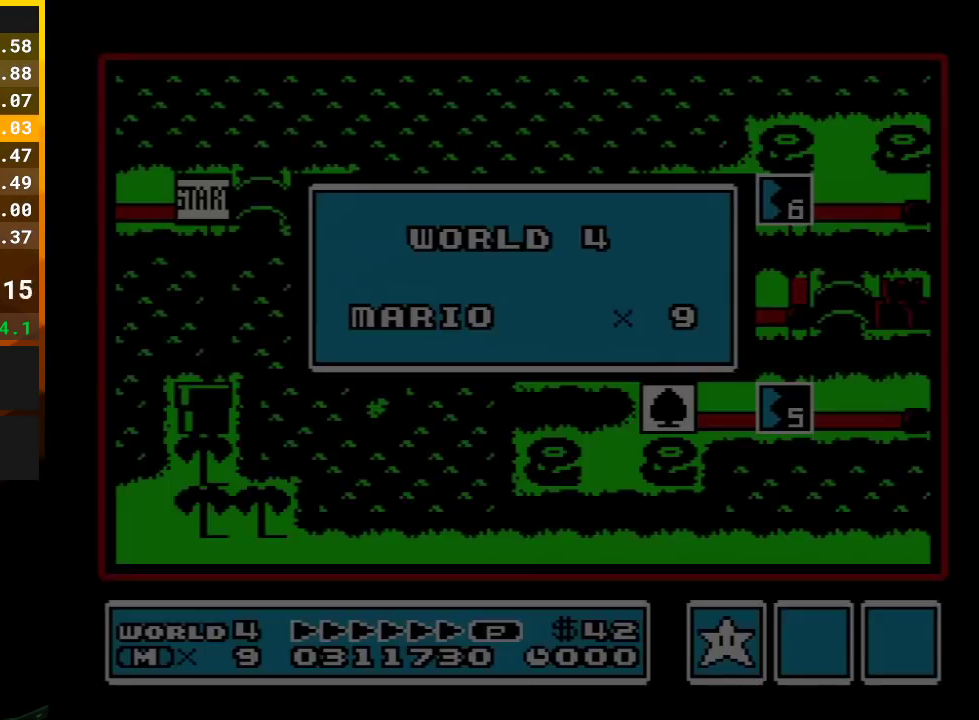
Gameplay with a controller (Nintendo layout); each line is a JSON object with the inputs held at the frame after it. "events" lists button and stick changes between this image and that frame as [ms after this image, input, new state], when the widget could be followed in between. Not read: L3 R3.
{"buttons": [], "events": [[17, "A", "down"], [100, "A", "up"], [167, "A", "down"], [300, "A", "up"]]}
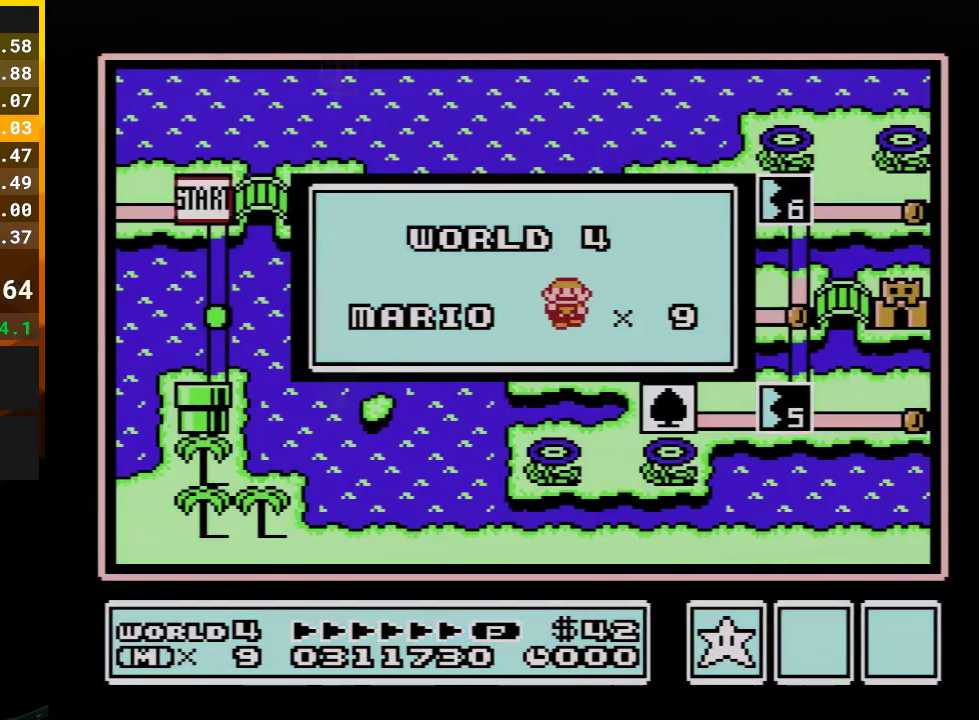
{"buttons": [], "events": []}
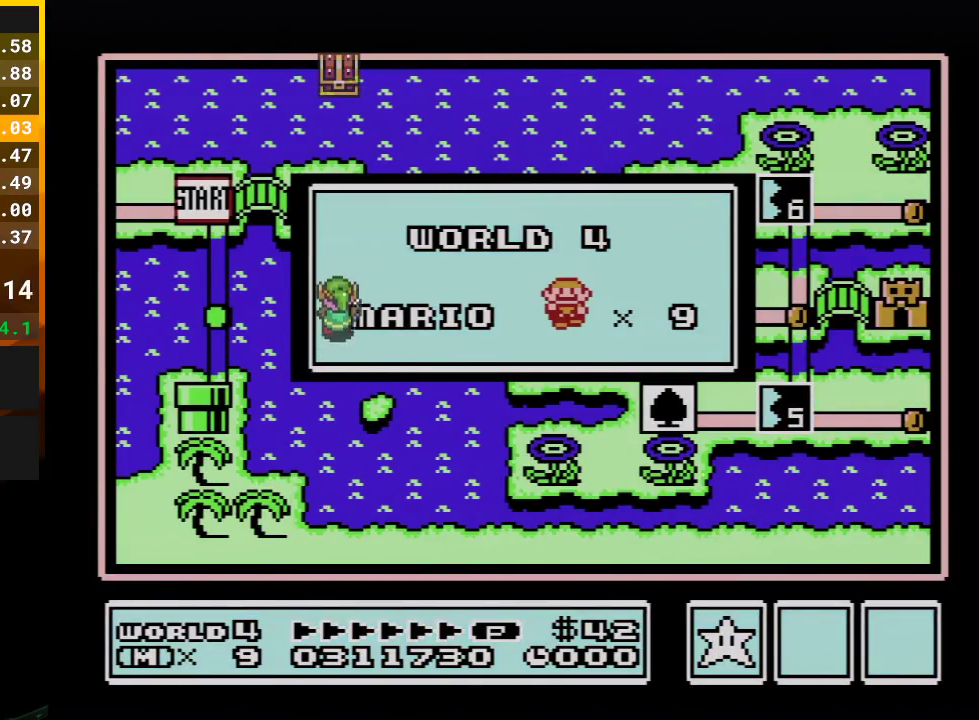
{"buttons": [], "events": []}
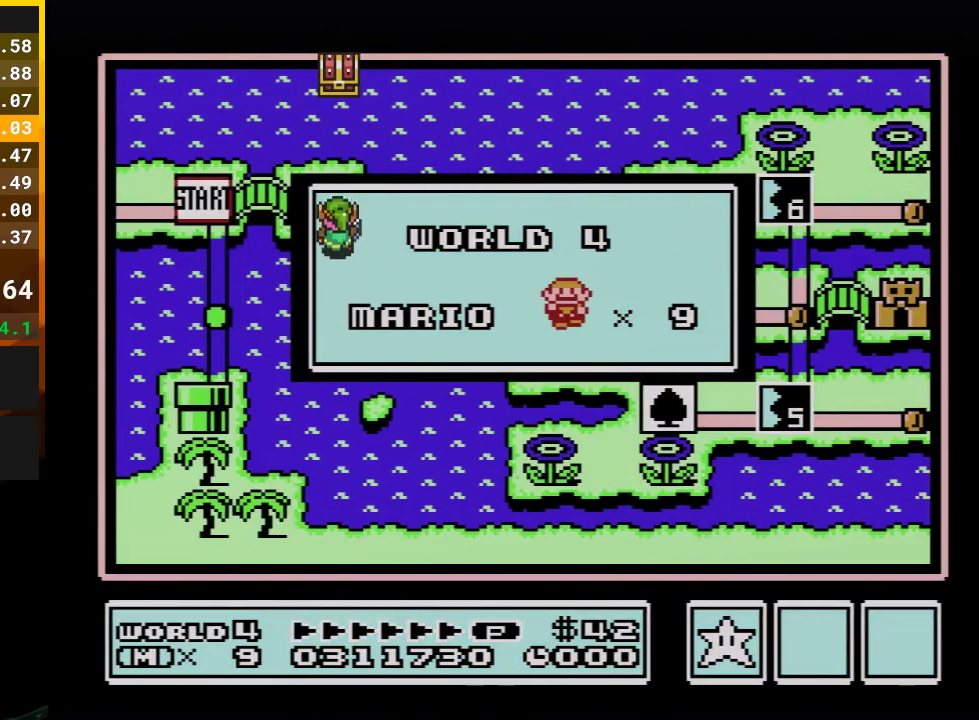
{"buttons": [], "events": []}
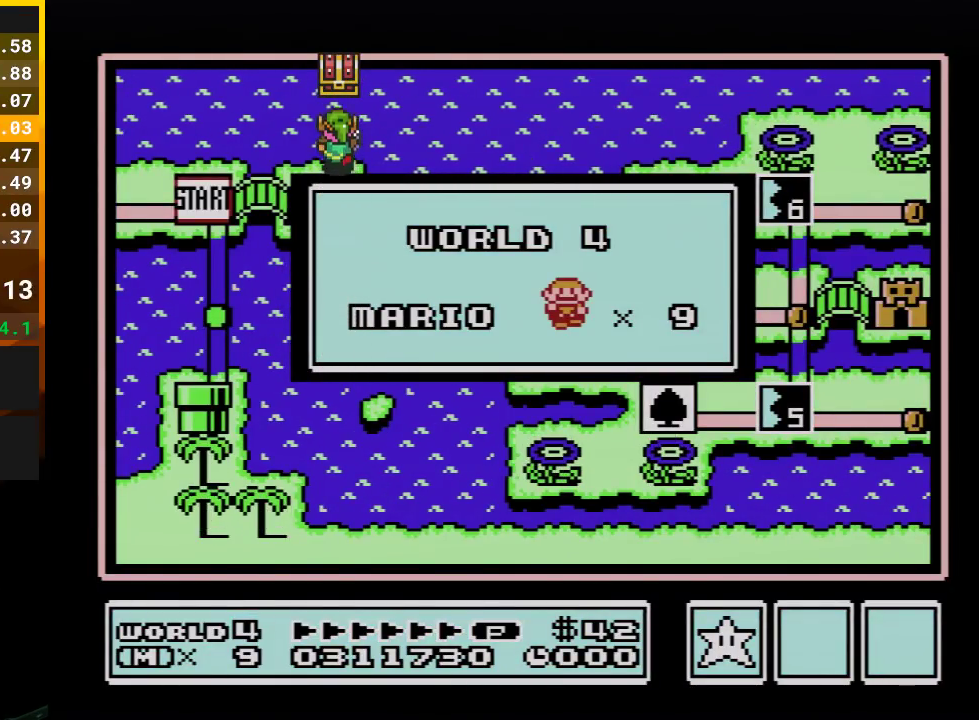
{"buttons": [], "events": []}
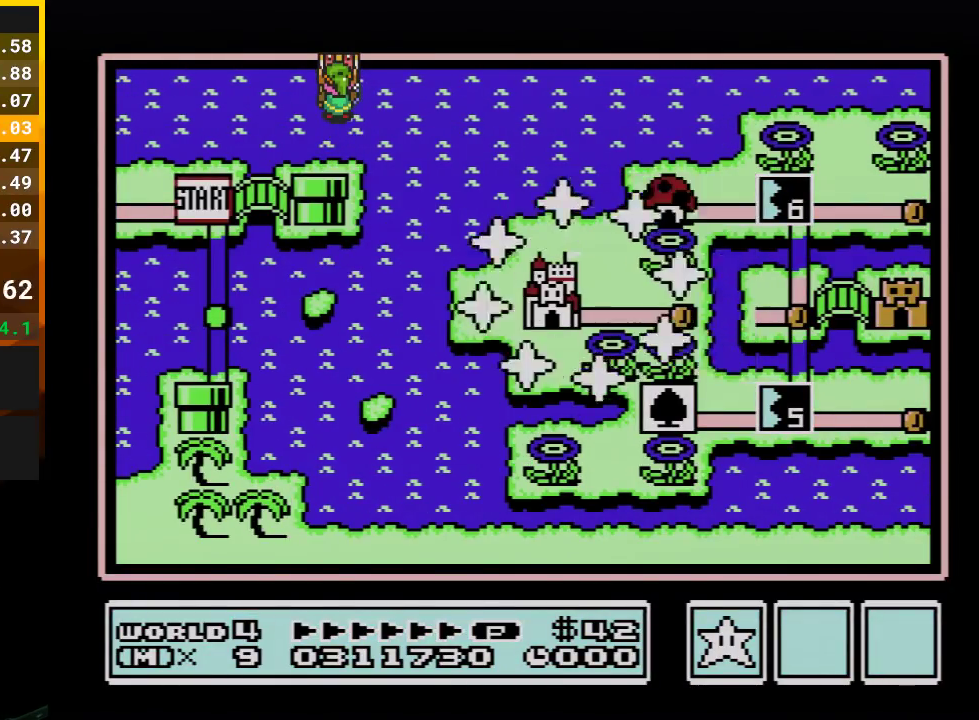
{"buttons": [], "events": []}
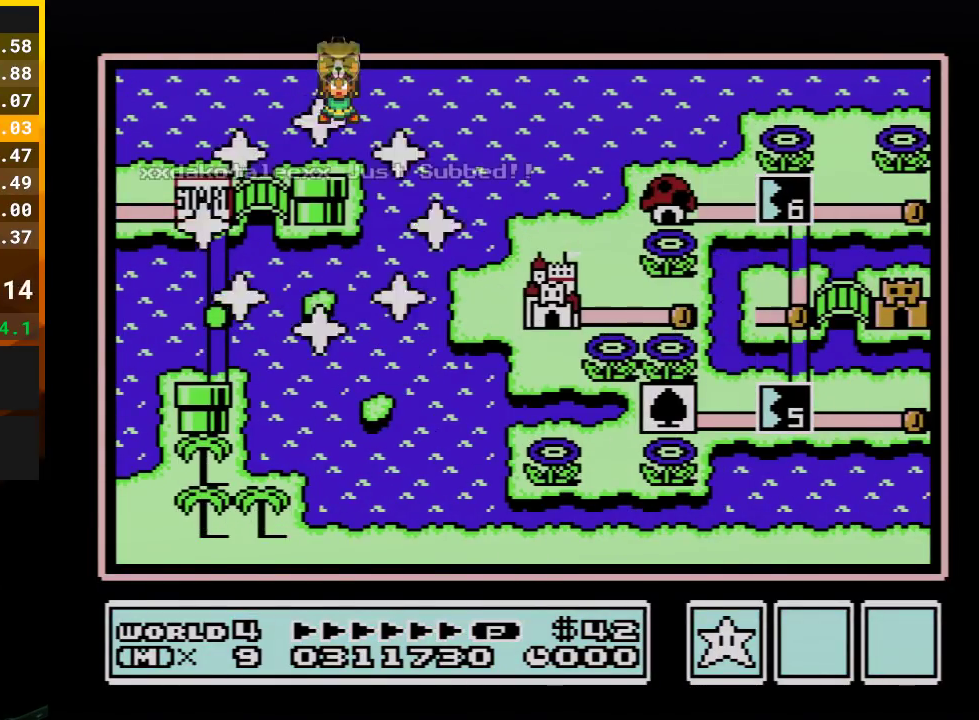
{"buttons": [], "events": [[267, "DPAD_RIGHT", "down"], [450, "DPAD_RIGHT", "up"]]}
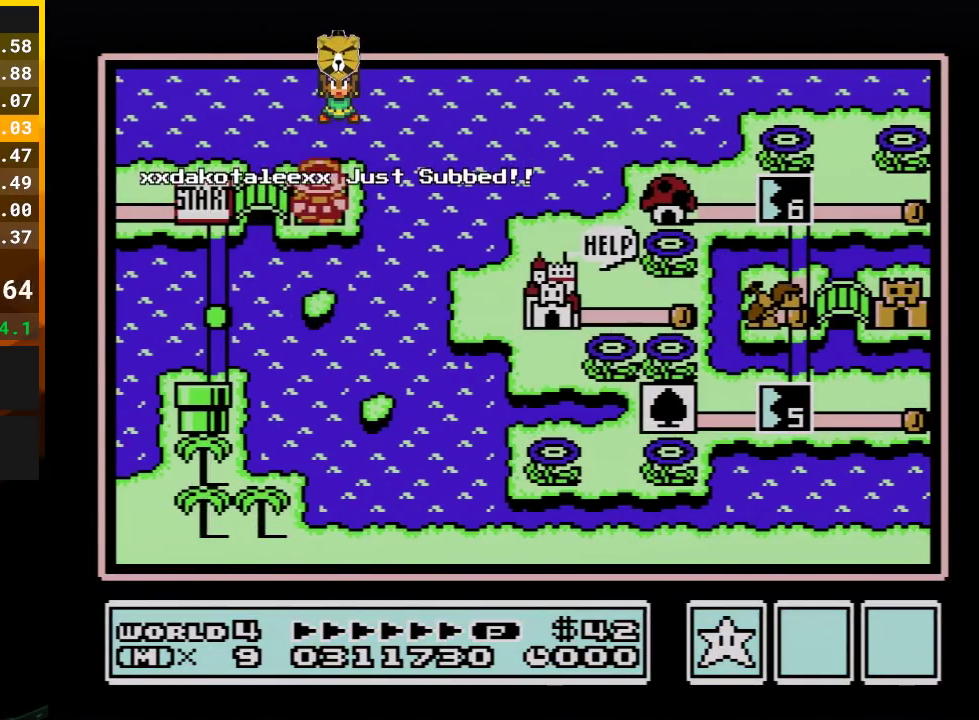
{"buttons": [], "events": []}
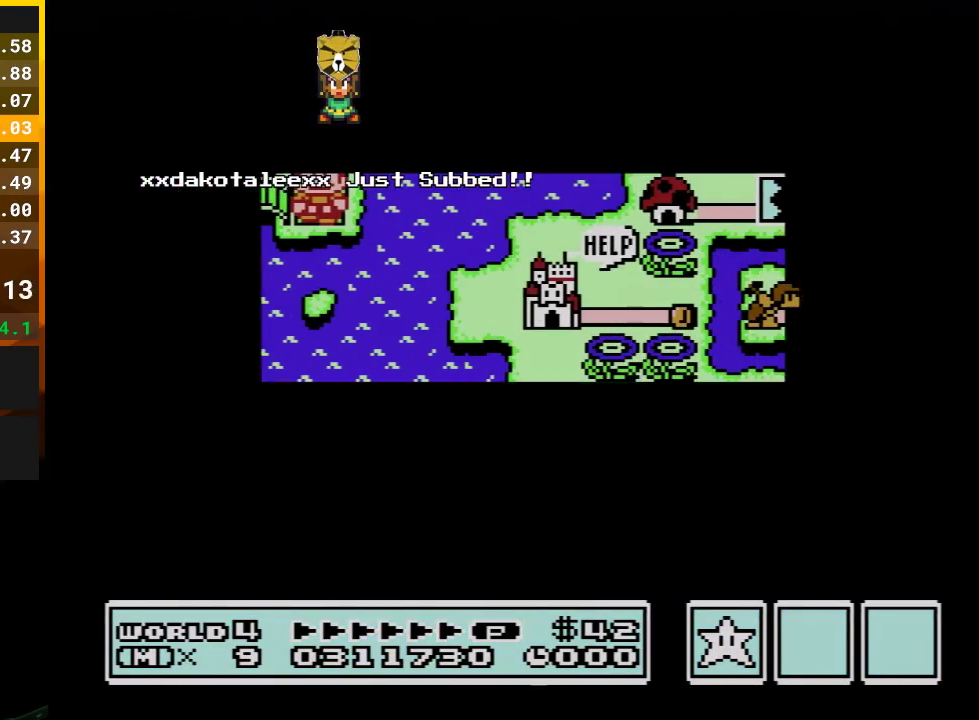
{"buttons": [], "events": []}
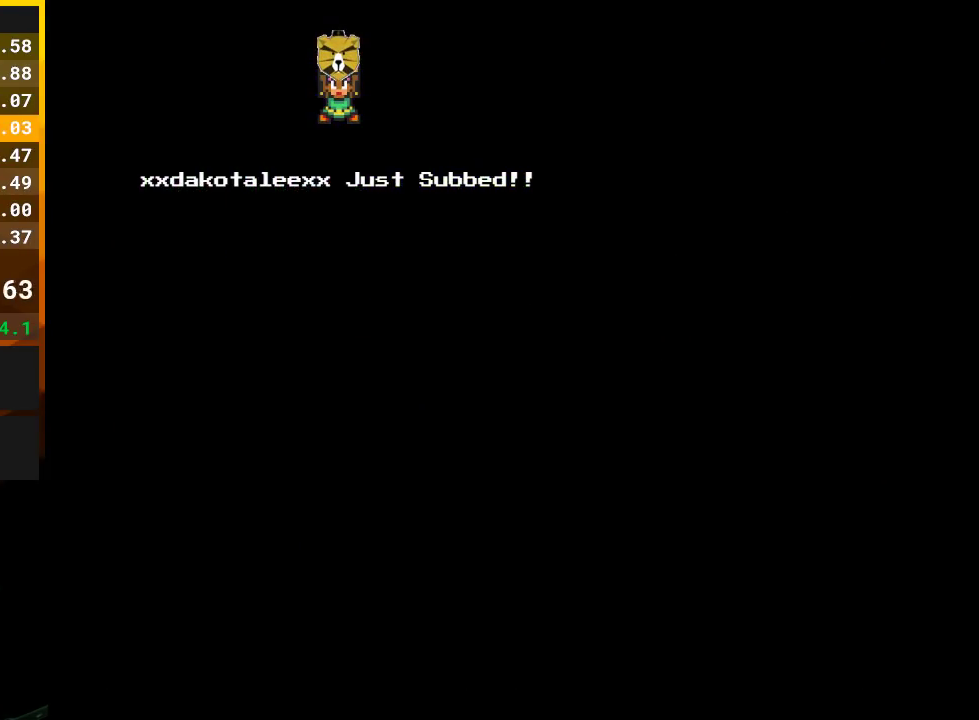
{"buttons": ["B", "DPAD_RIGHT"], "events": [[67, "A", "down"], [117, "A", "up"], [117, "B", "down"], [117, "DPAD_RIGHT", "down"]]}
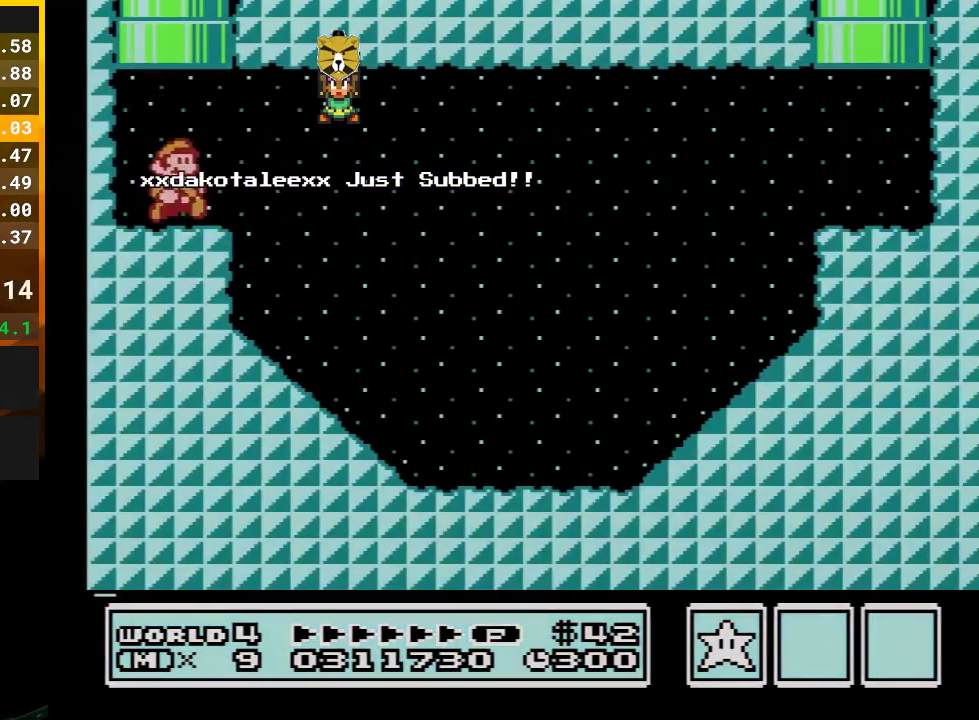
{"buttons": ["B", "DPAD_RIGHT"], "events": []}
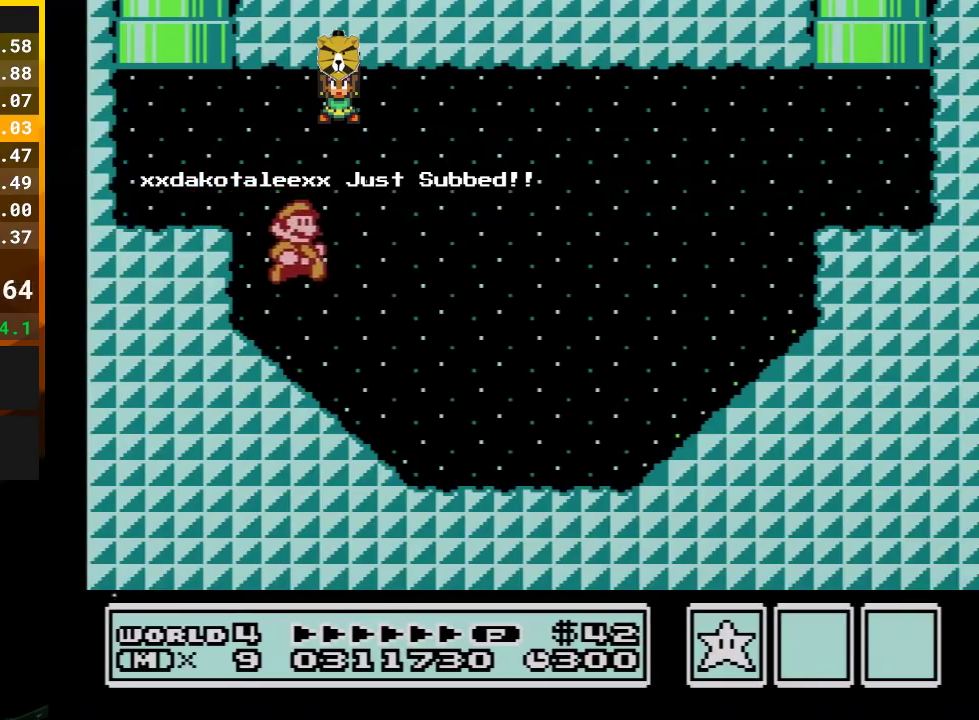
{"buttons": ["A", "B", "DPAD_RIGHT"], "events": [[417, "A", "down"]]}
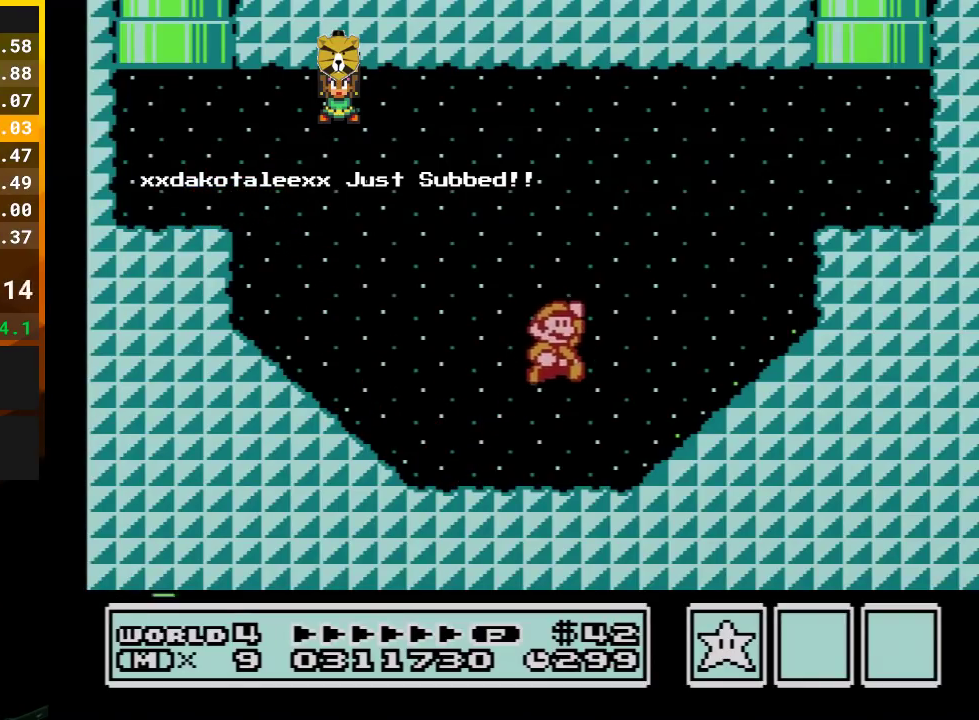
{"buttons": ["B"], "events": [[383, "A", "up"], [450, "DPAD_RIGHT", "up"]]}
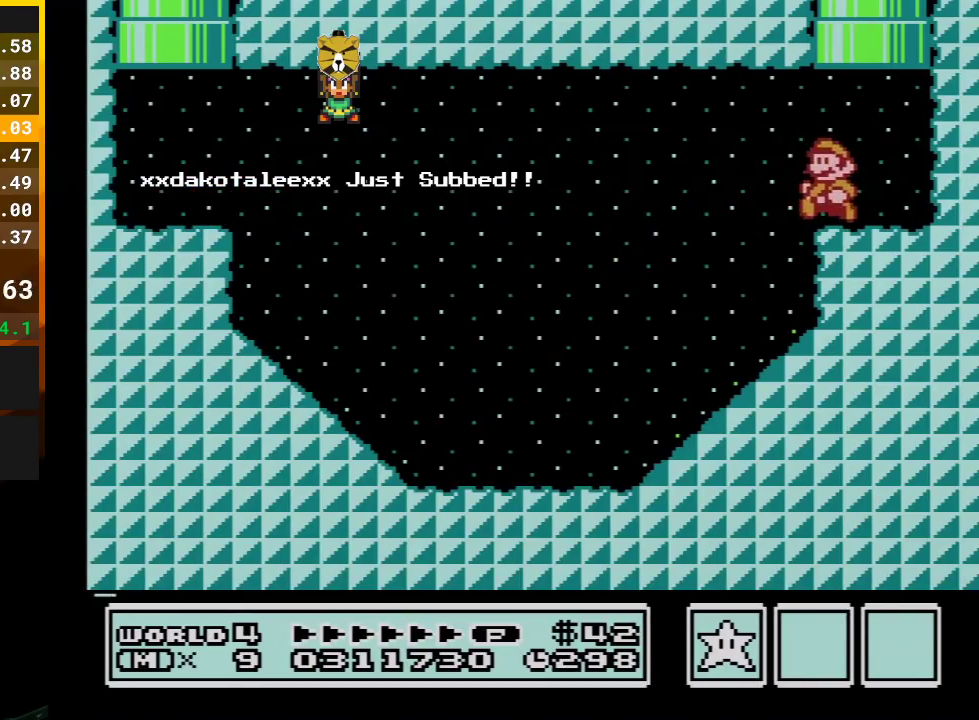
{"buttons": [], "events": [[17, "DPAD_LEFT", "down"], [100, "DPAD_UP", "down"], [133, "A", "down"], [367, "DPAD_LEFT", "up"], [367, "DPAD_UP", "up"], [417, "A", "up"], [417, "B", "up"]]}
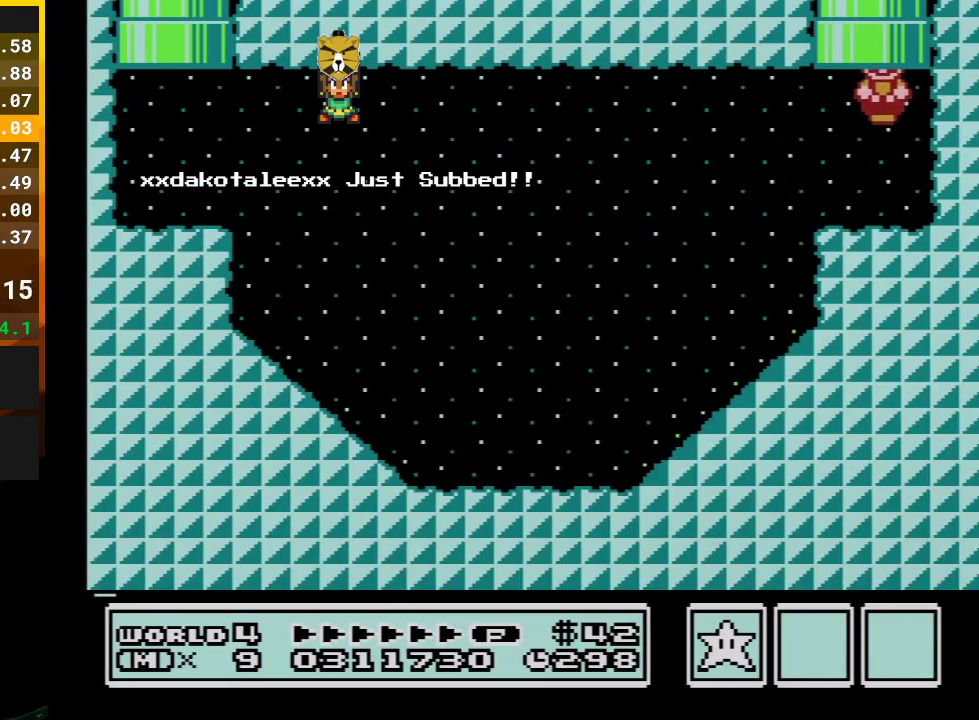
{"buttons": [], "events": []}
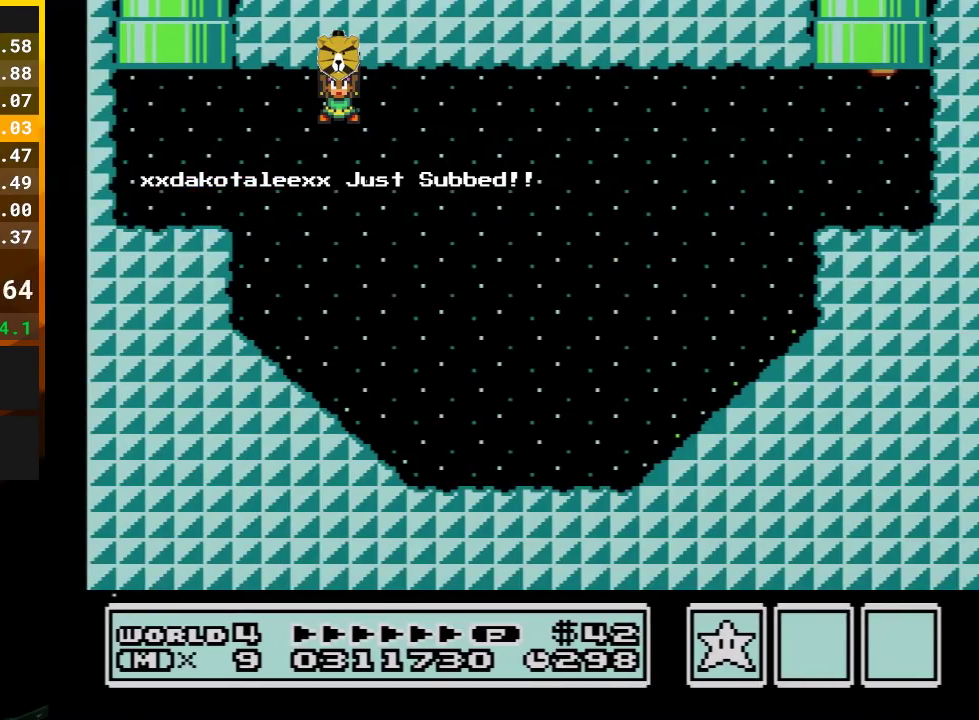
{"buttons": ["DPAD_RIGHT"], "events": [[50, "DPAD_RIGHT", "down"]]}
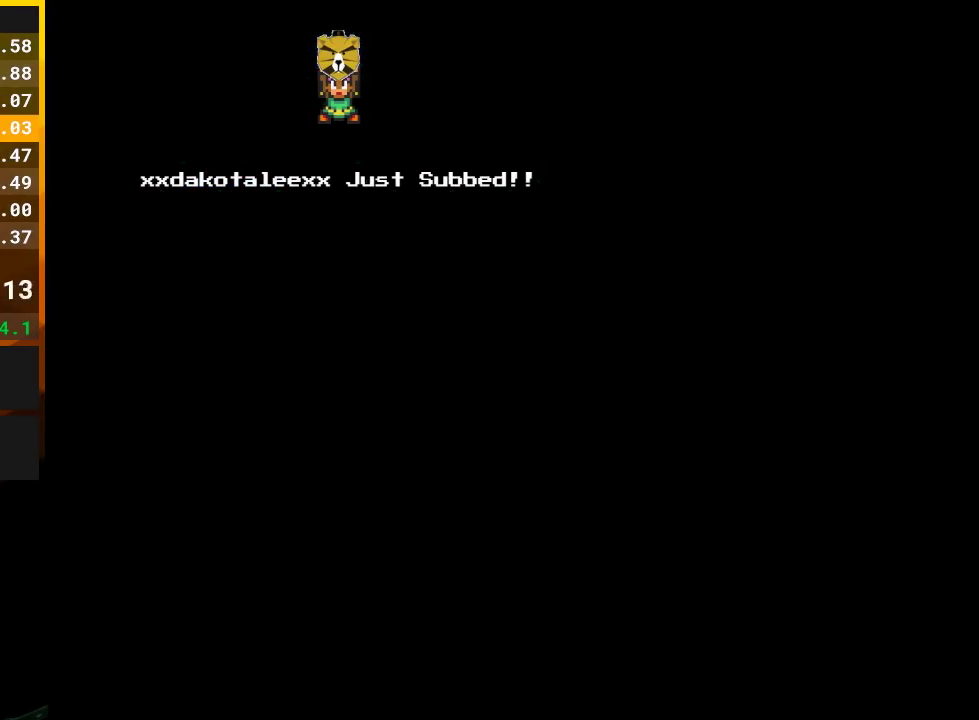
{"buttons": ["DPAD_RIGHT"], "events": []}
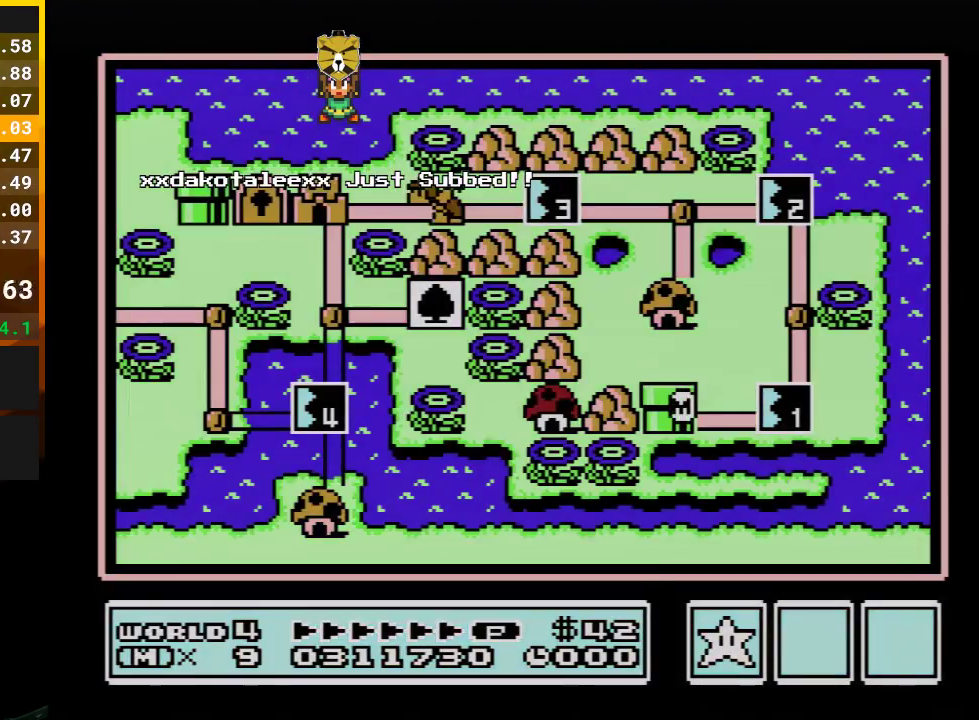
{"buttons": ["DPAD_RIGHT"], "events": []}
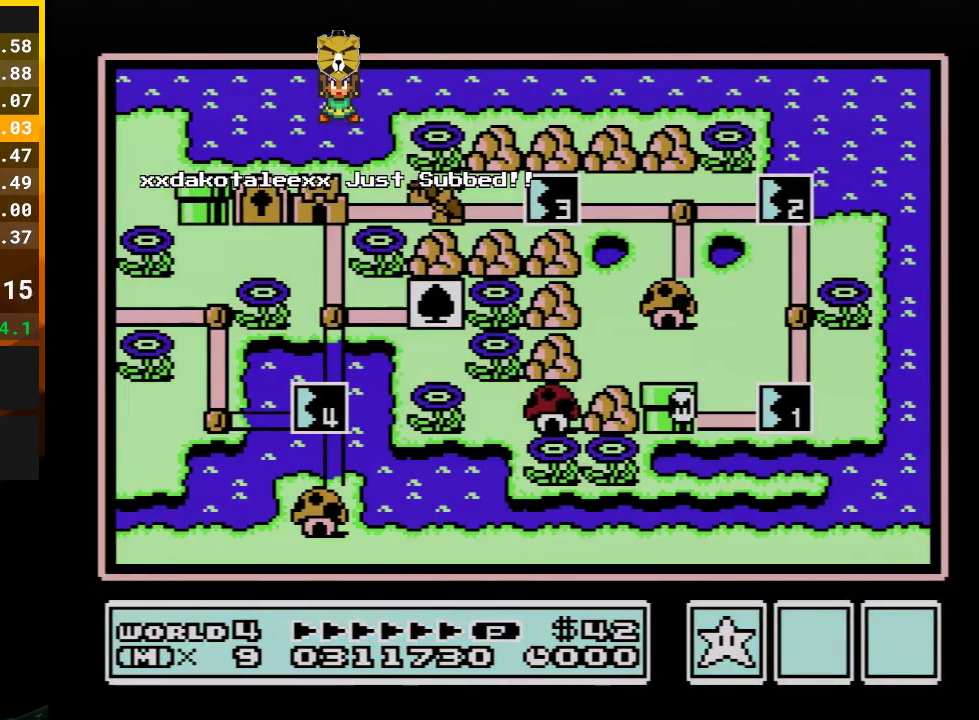
{"buttons": ["DPAD_RIGHT"], "events": []}
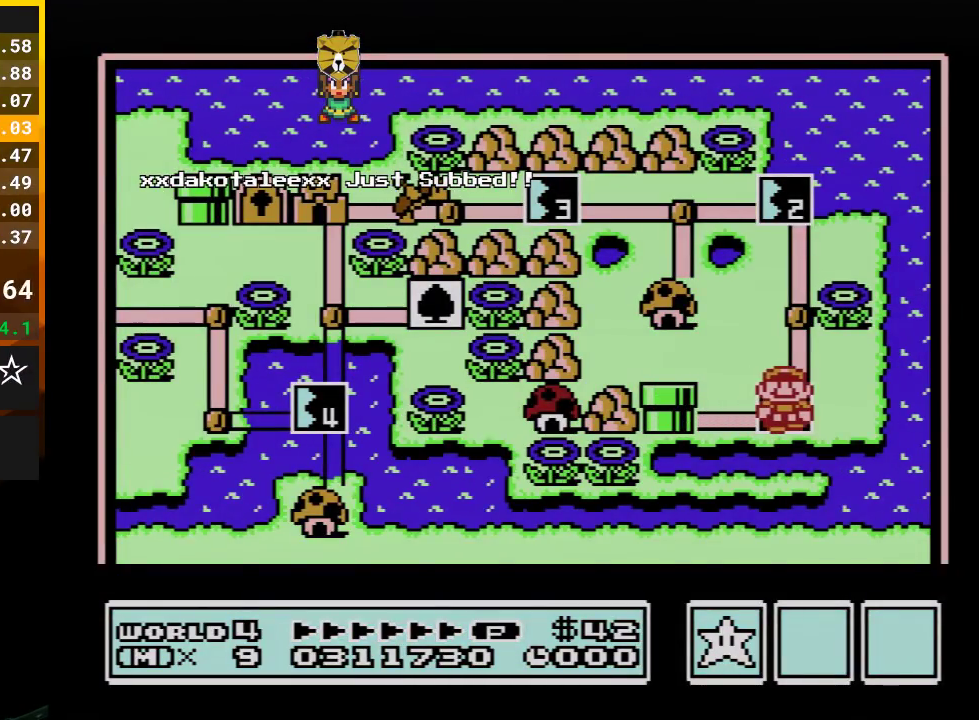
{"buttons": ["DPAD_RIGHT"], "events": []}
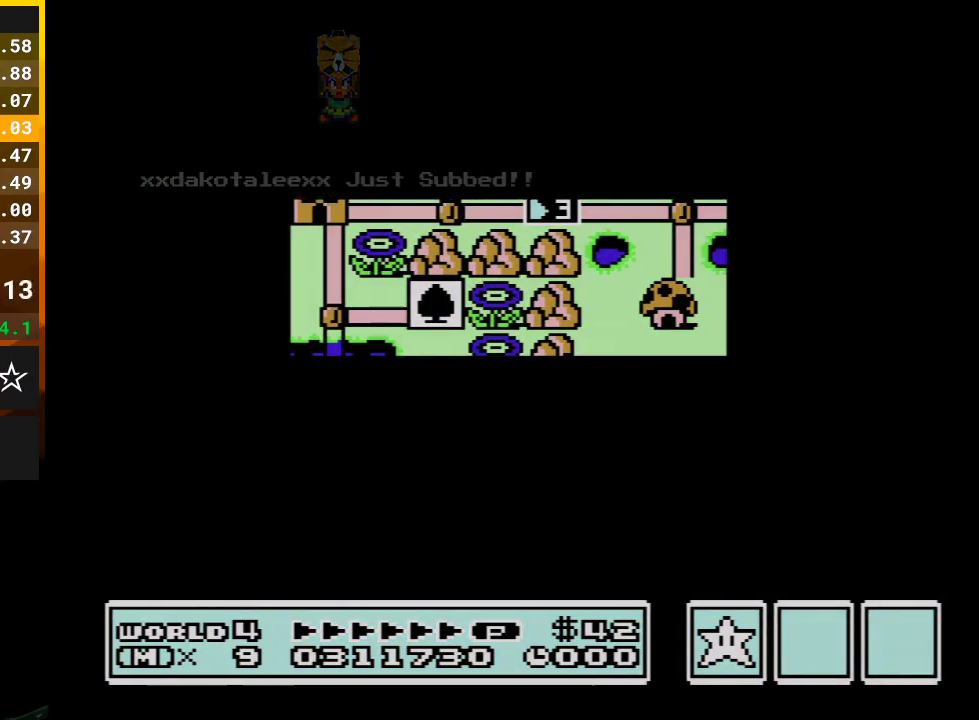
{"buttons": ["A"], "events": [[483, "A", "down"], [483, "DPAD_RIGHT", "up"]]}
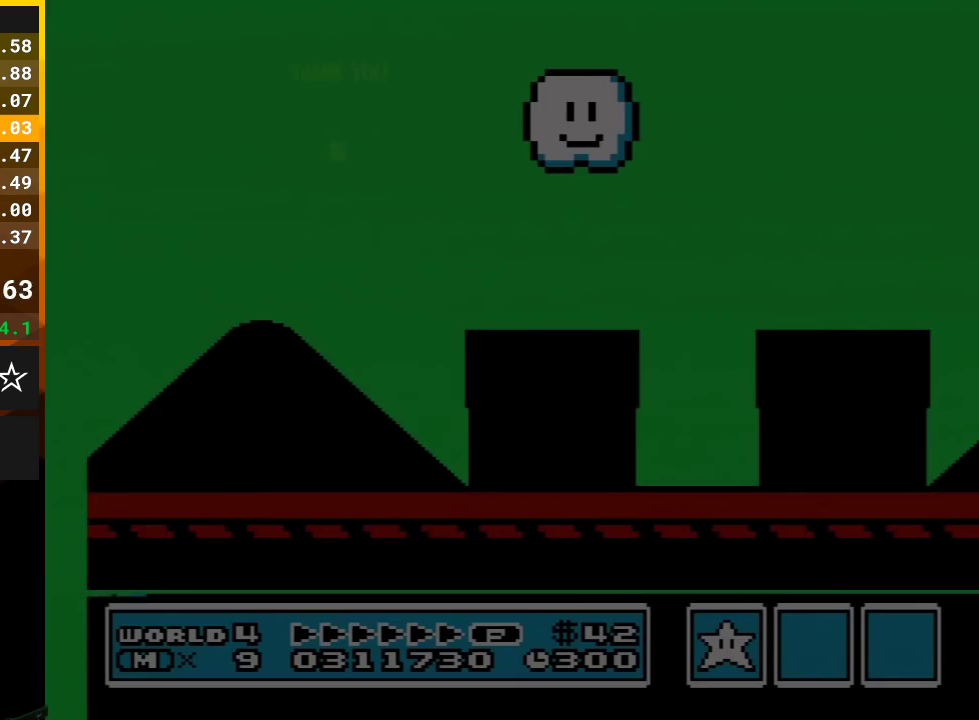
{"buttons": ["B", "DPAD_RIGHT"], "events": [[17, "A", "up"], [17, "B", "down"], [17, "DPAD_RIGHT", "down"]]}
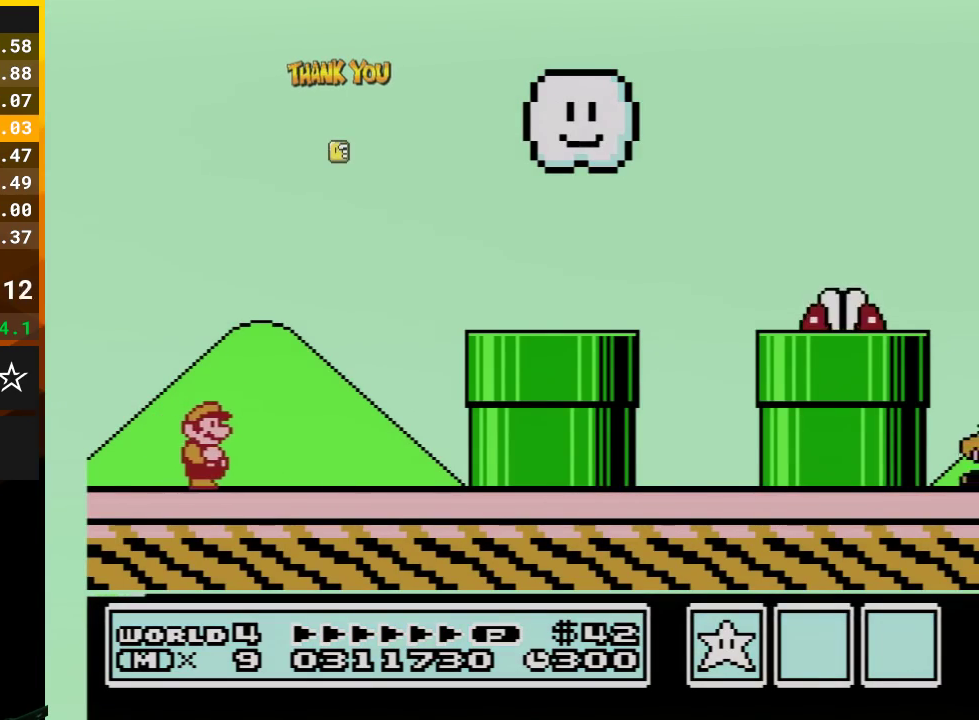
{"buttons": ["B", "DPAD_RIGHT"], "events": [[167, "A", "down"], [383, "A", "up"]]}
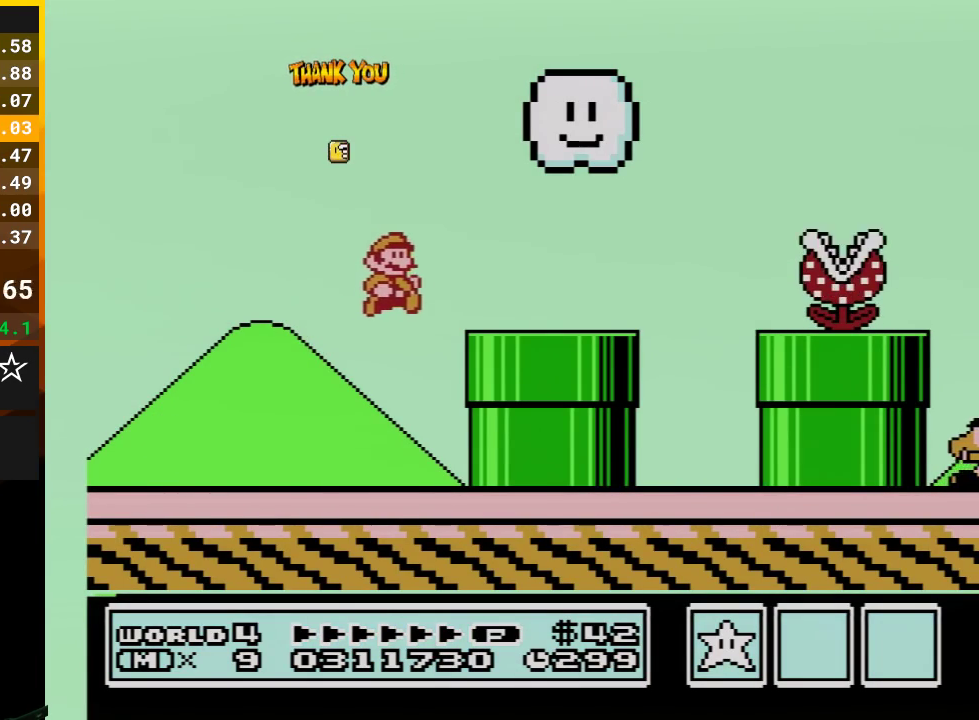
{"buttons": ["B", "DPAD_RIGHT"], "events": []}
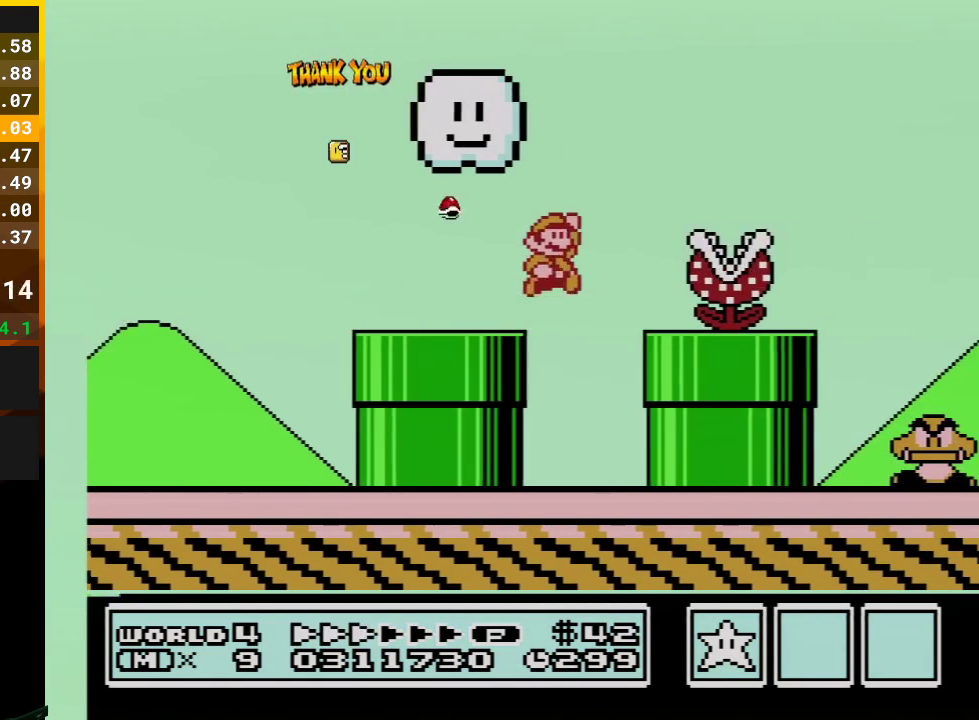
{"buttons": ["B", "DPAD_UP", "DPAD_RIGHT"], "events": [[17, "A", "down"], [133, "A", "up"], [133, "B", "up"], [167, "DPAD_UP", "down"], [200, "B", "down"], [267, "DPAD_UP", "up"], [300, "B", "up"], [383, "B", "down"], [483, "DPAD_UP", "down"]]}
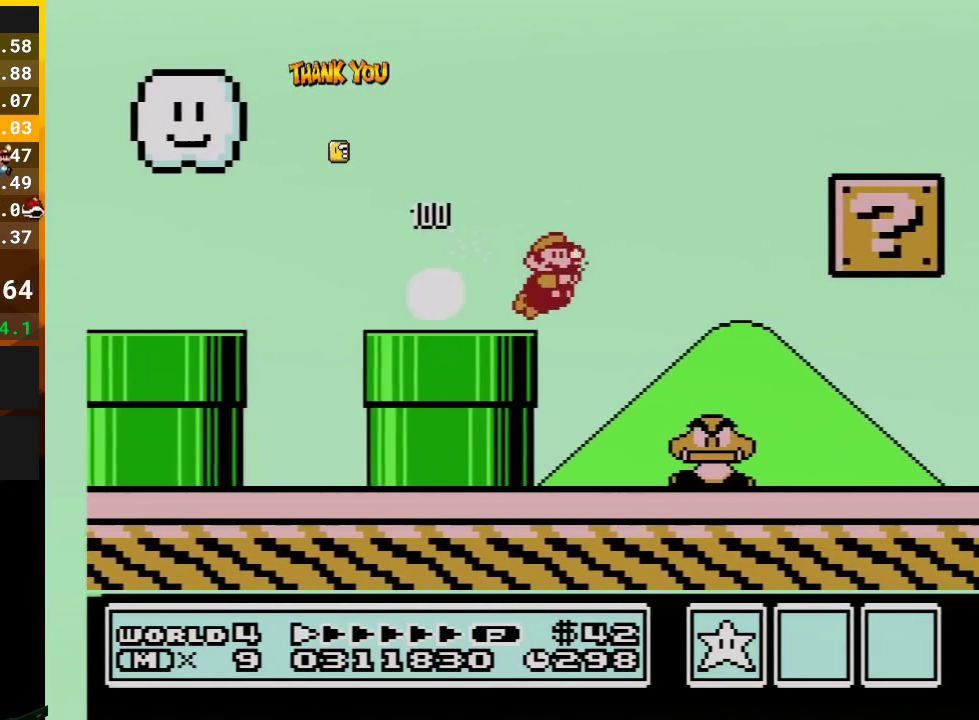
{"buttons": ["B", "DPAD_RIGHT"], "events": [[17, "DPAD_UP", "up"]]}
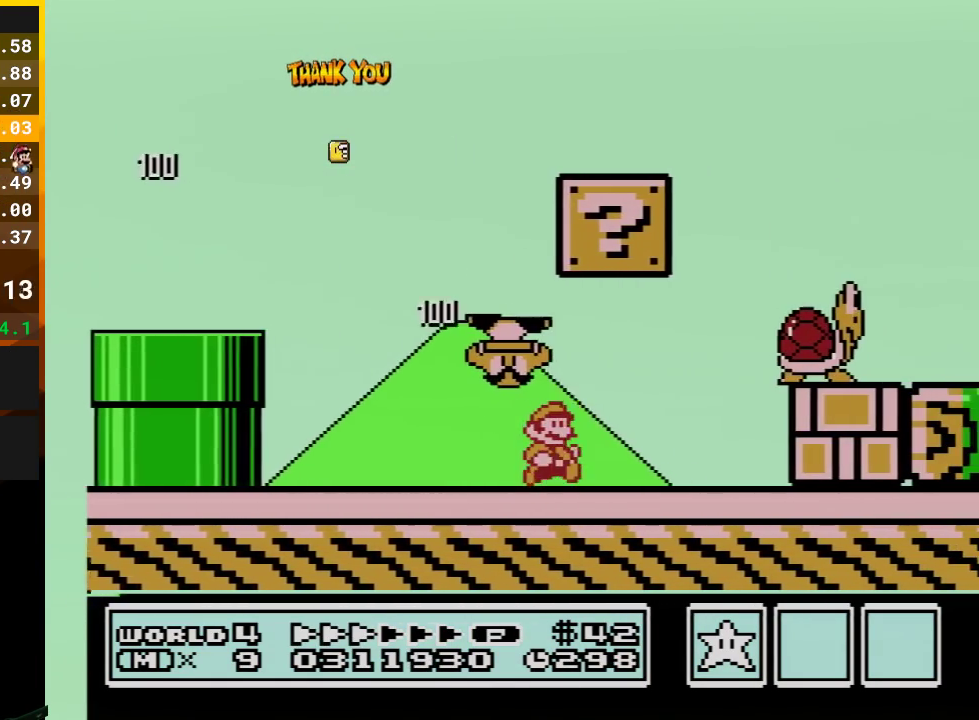
{"buttons": ["B", "DPAD_RIGHT"], "events": [[200, "A", "down"], [333, "A", "up"], [333, "B", "up"], [400, "B", "down"]]}